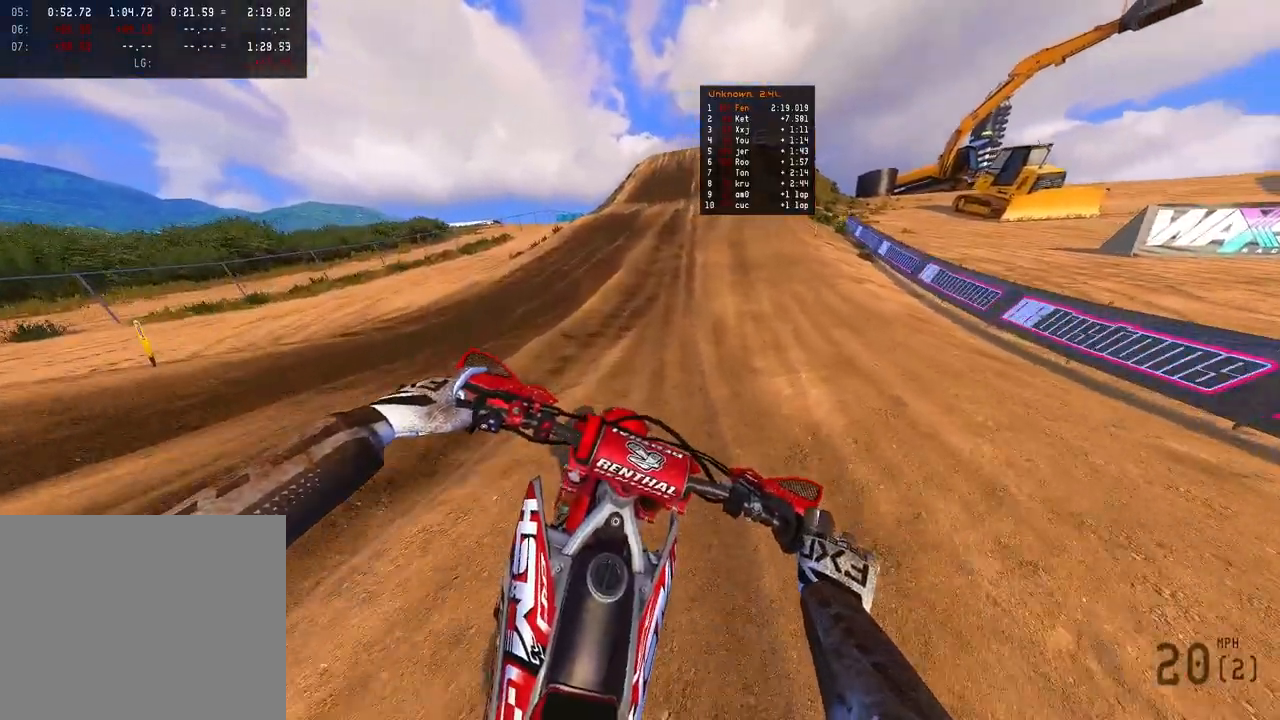
Gameplay with a controller (PlayStation layout); each line is a JSON object with the inputs held at the frame after it. "events" lists button and stick changes between this image and that frame as [ms after this image, input, new state], when the widget could be followed in between. Not read: HOME.
{"buttons": ["R2"], "left_stick": "center", "right_stick": "down-left", "events": [[83, "R3", "down"], [200, "R3", "up"]]}
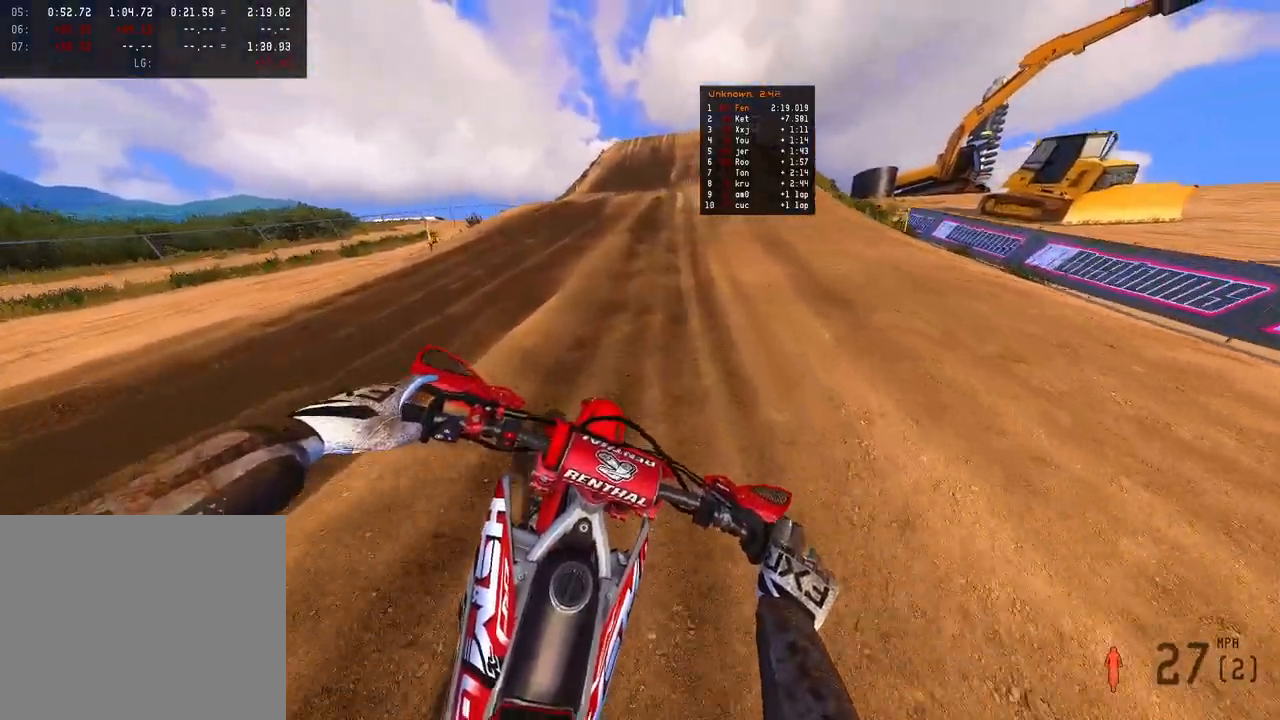
{"buttons": ["R2"], "left_stick": "center", "right_stick": "down-left", "events": []}
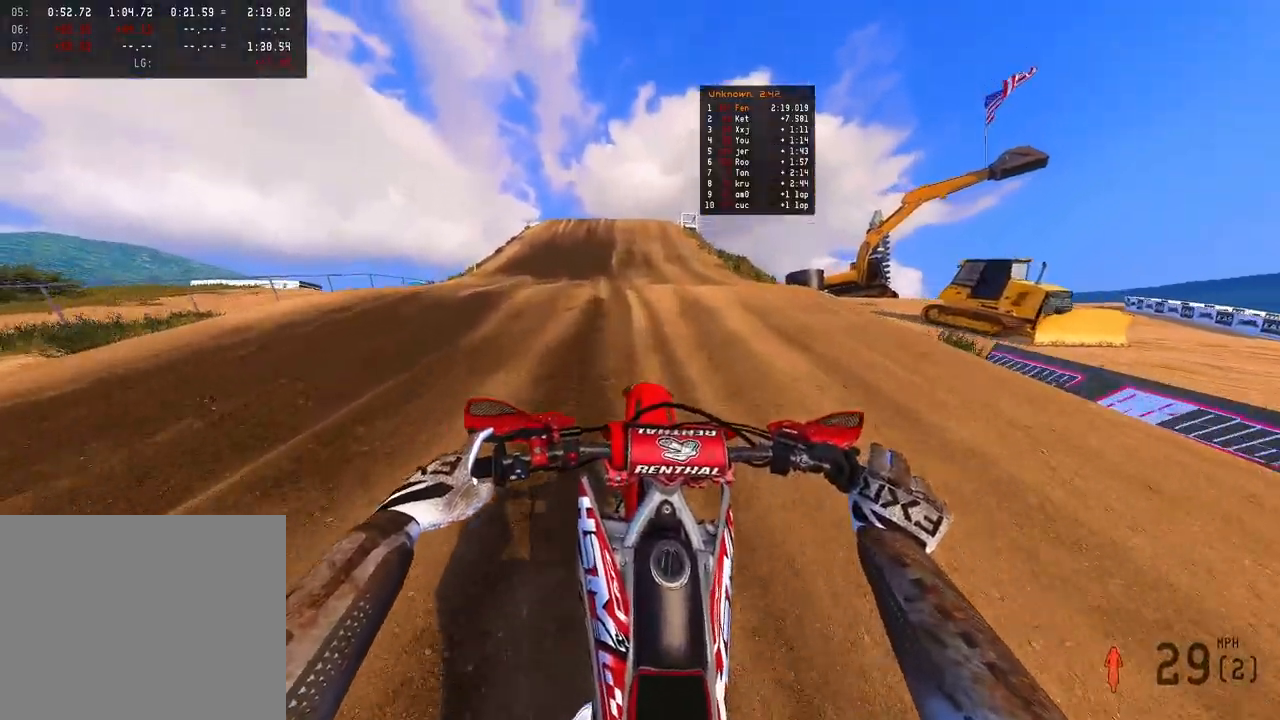
{"buttons": ["R2"], "left_stick": "center", "right_stick": "center", "events": [[383, "right_stick", "center"]]}
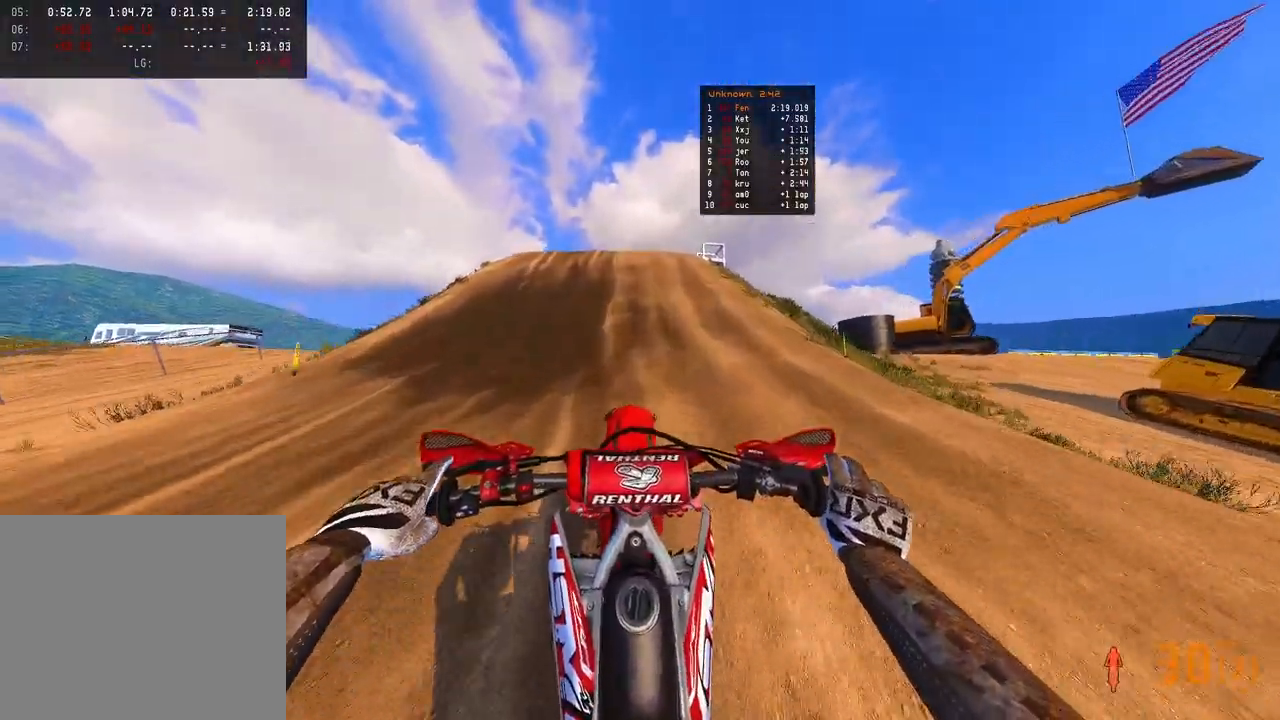
{"buttons": ["R2"], "left_stick": "center", "right_stick": "center", "events": [[50, "right_stick", "up"], [300, "right_stick", "center"]]}
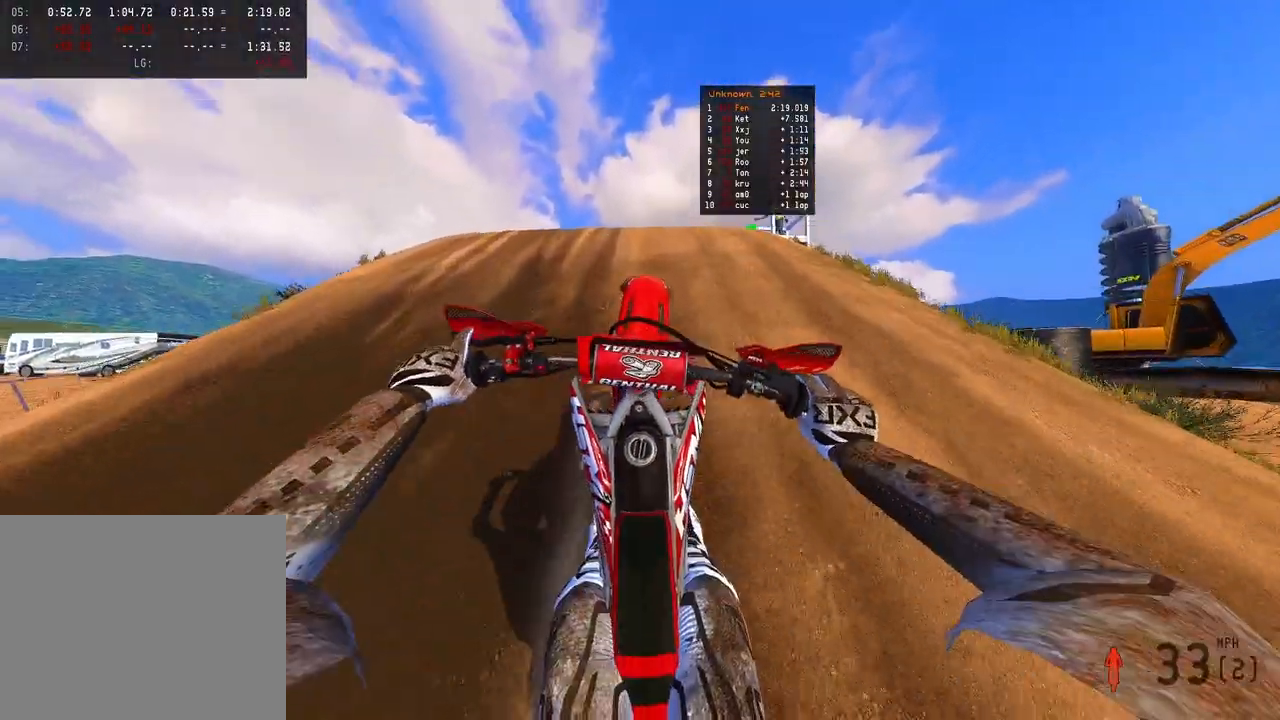
{"buttons": ["R2"], "left_stick": "center", "right_stick": "down", "events": [[167, "L2", "down"], [233, "R2", "up"], [283, "right_stick", "down"], [367, "L2", "up"], [467, "R2", "down"]]}
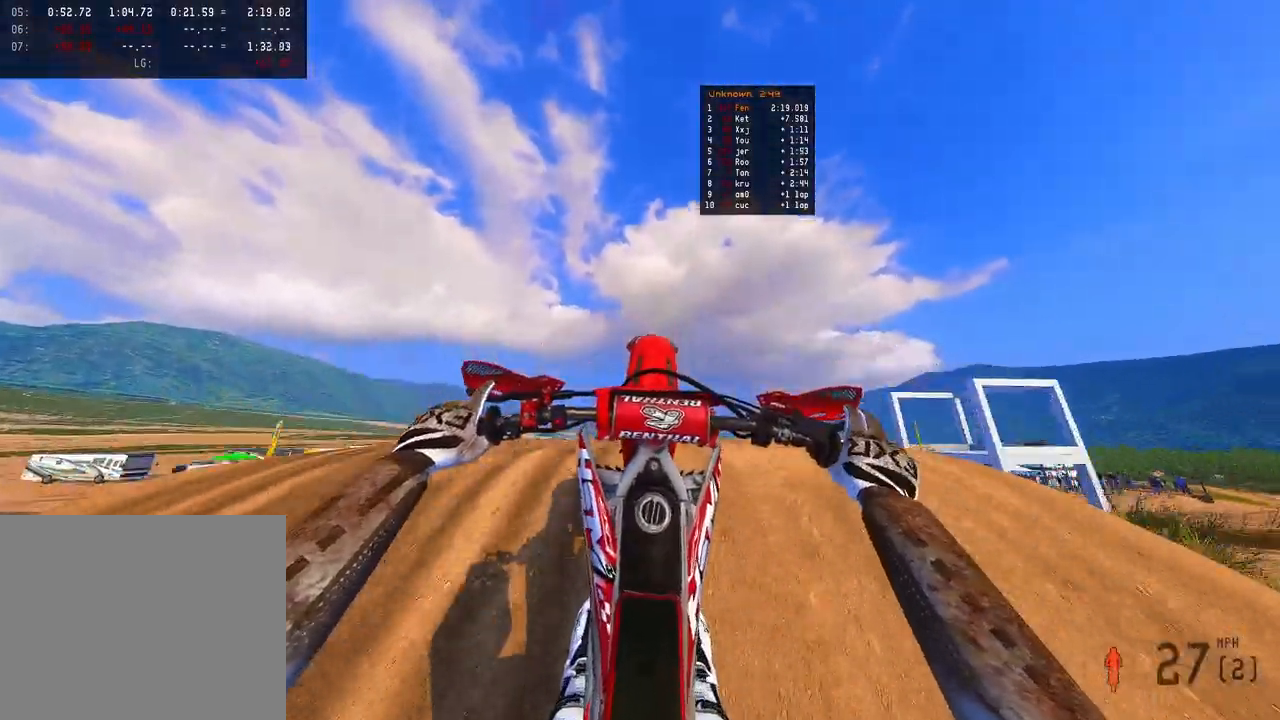
{"buttons": ["L2"], "left_stick": "up-right", "right_stick": "up", "events": [[83, "right_stick", "center"], [133, "R2", "up"], [217, "L2", "down"], [350, "right_stick", "up"], [367, "left_stick", "up-right"]]}
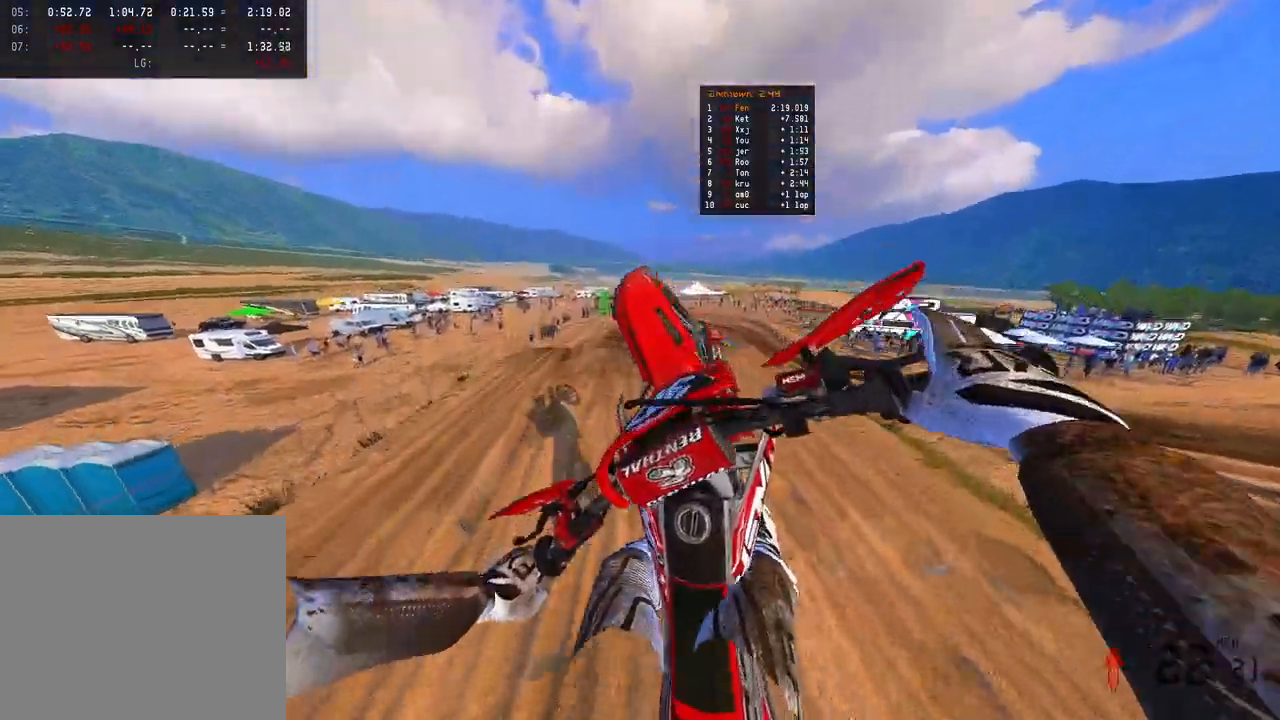
{"buttons": ["R2"], "left_stick": "up", "right_stick": "up", "events": [[150, "left_stick", "up"], [167, "L2", "up"], [283, "R2", "down"]]}
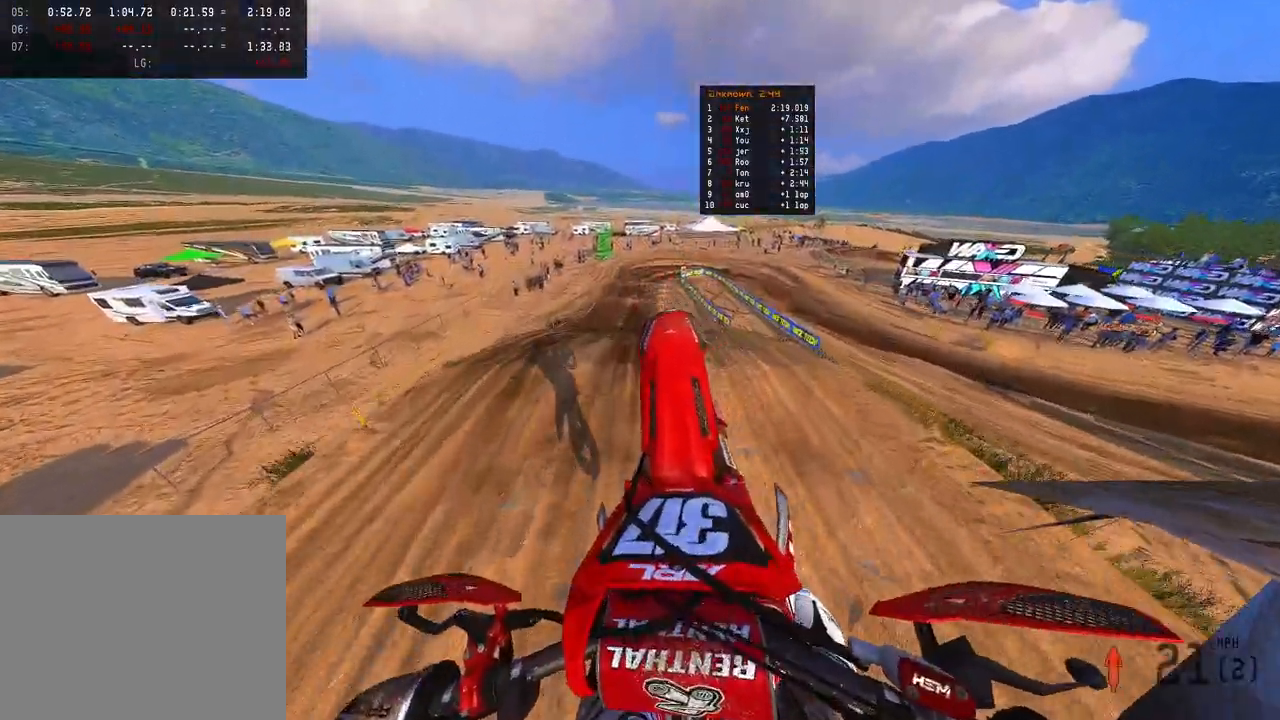
{"buttons": ["R2"], "left_stick": "center", "right_stick": "center", "events": [[267, "right_stick", "center"], [400, "left_stick", "center"]]}
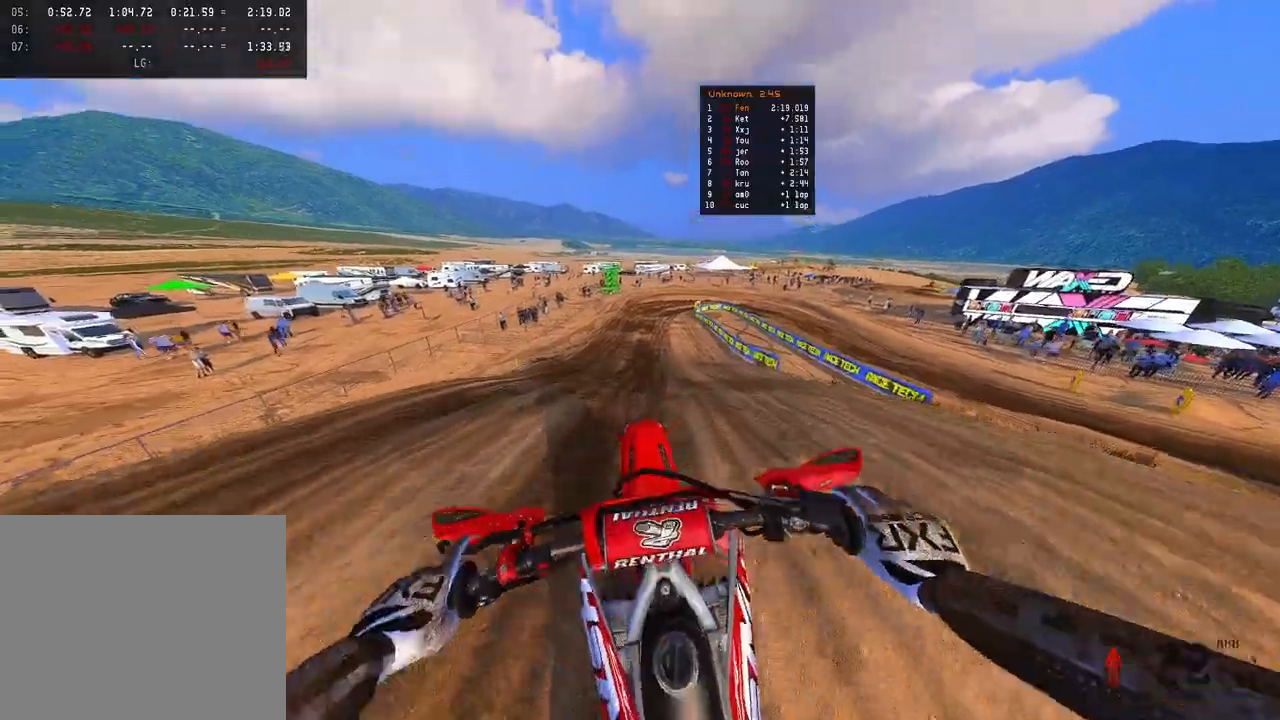
{"buttons": ["R2"], "left_stick": "center", "right_stick": "up", "events": [[267, "right_stick", "up"]]}
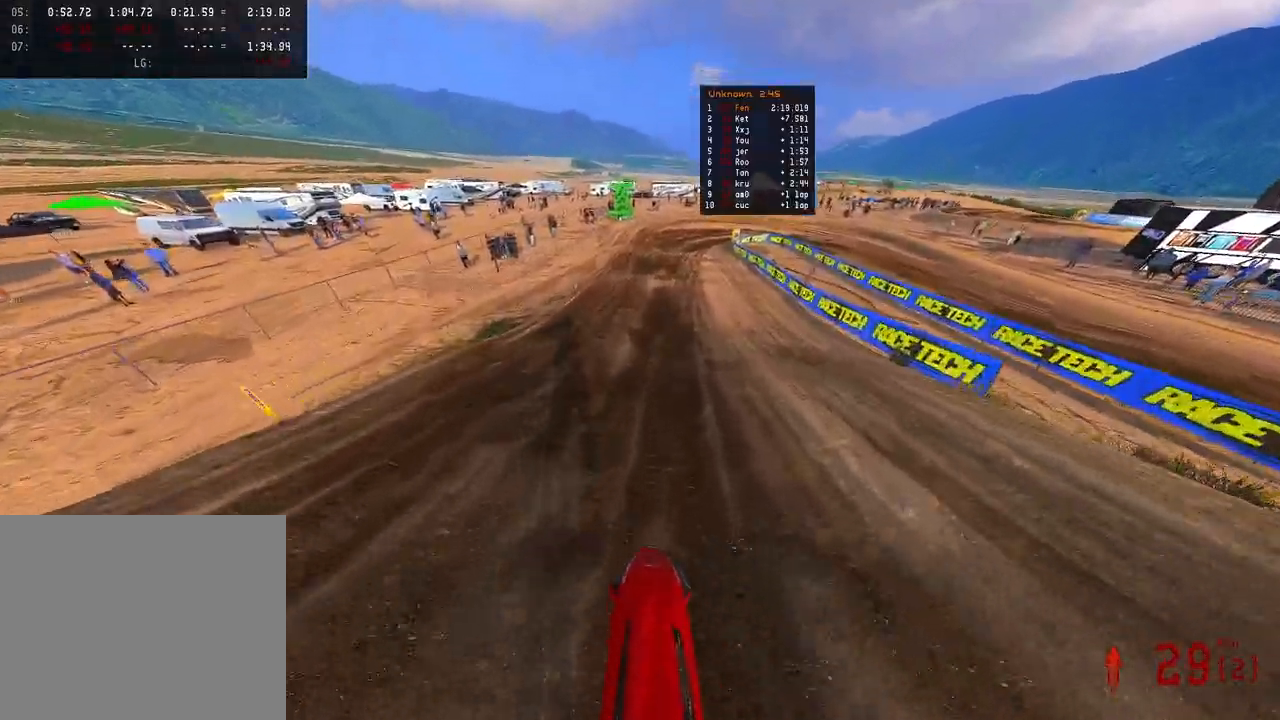
{"buttons": [], "left_stick": "up", "right_stick": "down-left", "events": [[67, "left_stick", "up"], [233, "right_stick", "up-left"], [450, "R2", "up"], [450, "right_stick", "down-left"]]}
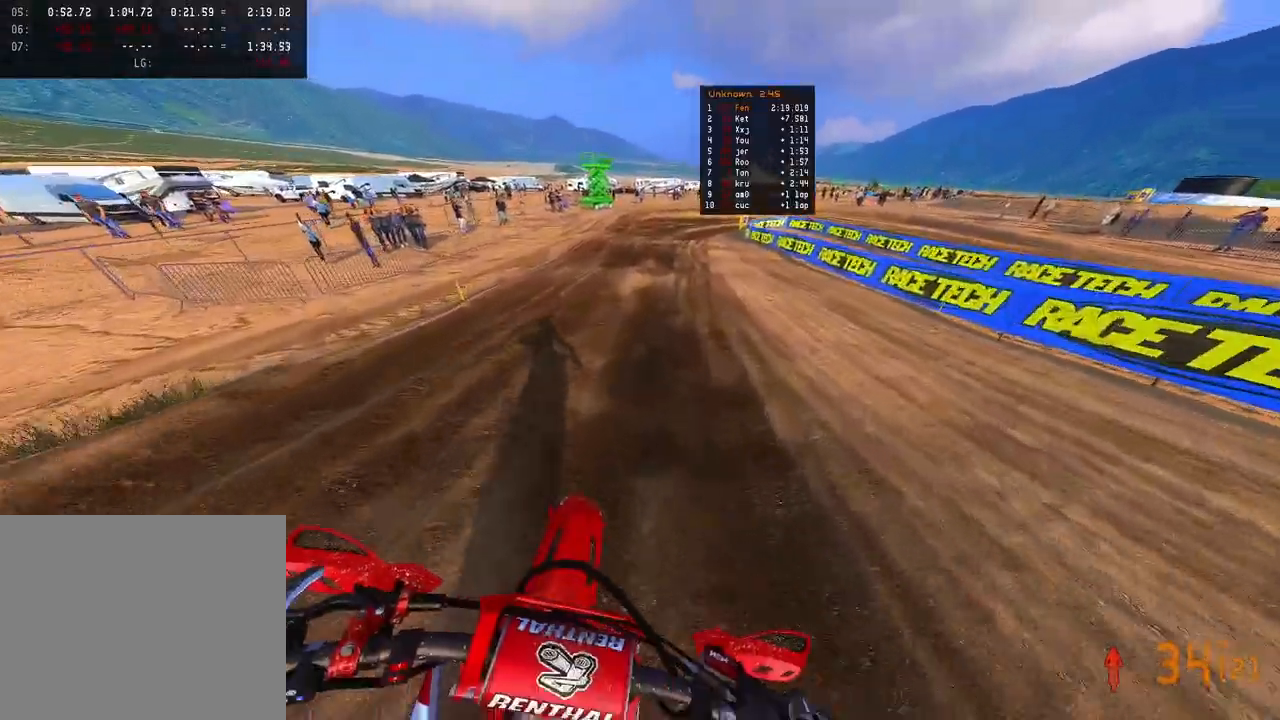
{"buttons": [], "left_stick": "up", "right_stick": "down-left", "events": [[83, "R2", "down"], [283, "R2", "up"]]}
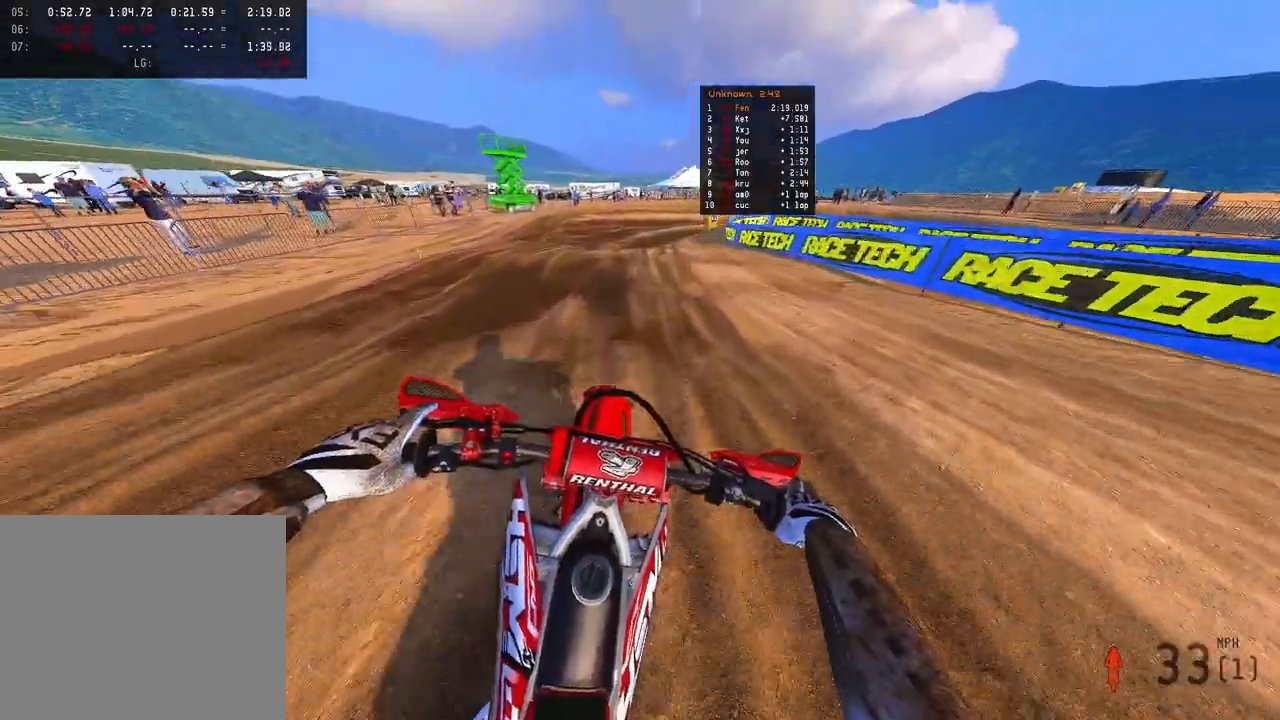
{"buttons": [], "left_stick": "up", "right_stick": "down-left", "events": [[117, "L2", "down"], [333, "R3", "down"], [417, "R3", "up"], [450, "L2", "up"]]}
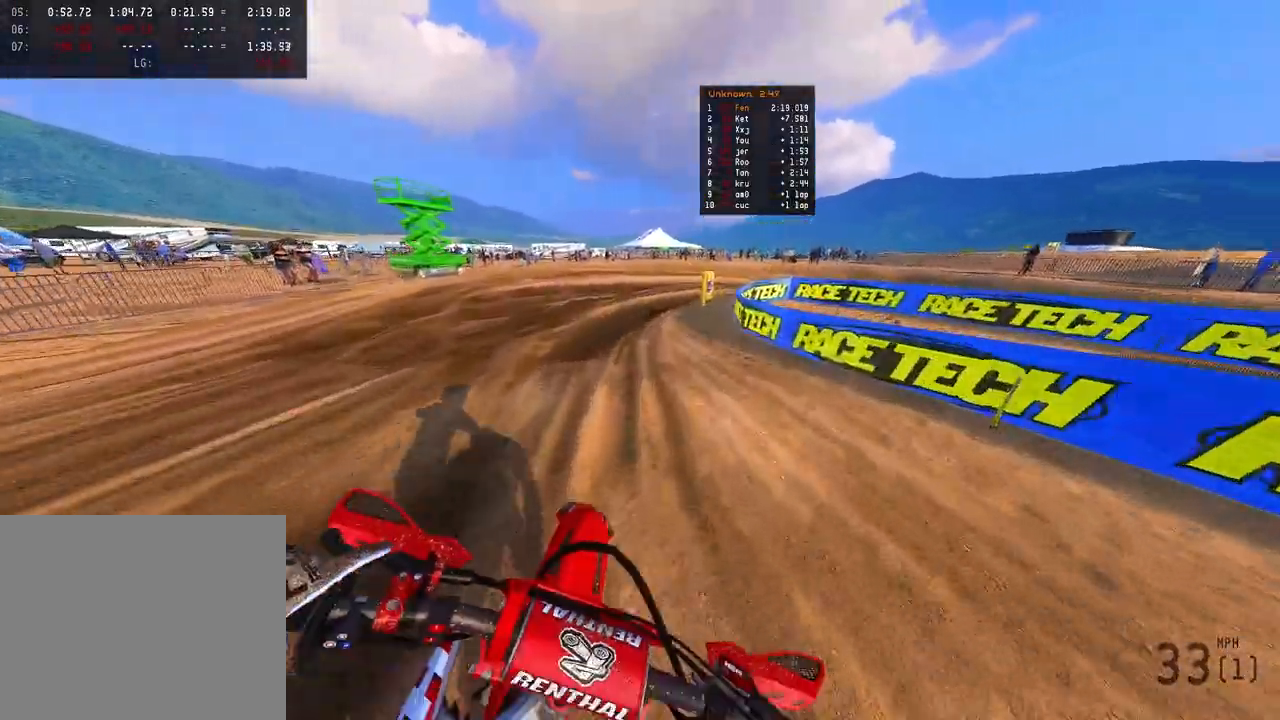
{"buttons": ["L2"], "left_stick": "up", "right_stick": "down-left", "events": [[317, "L2", "down"]]}
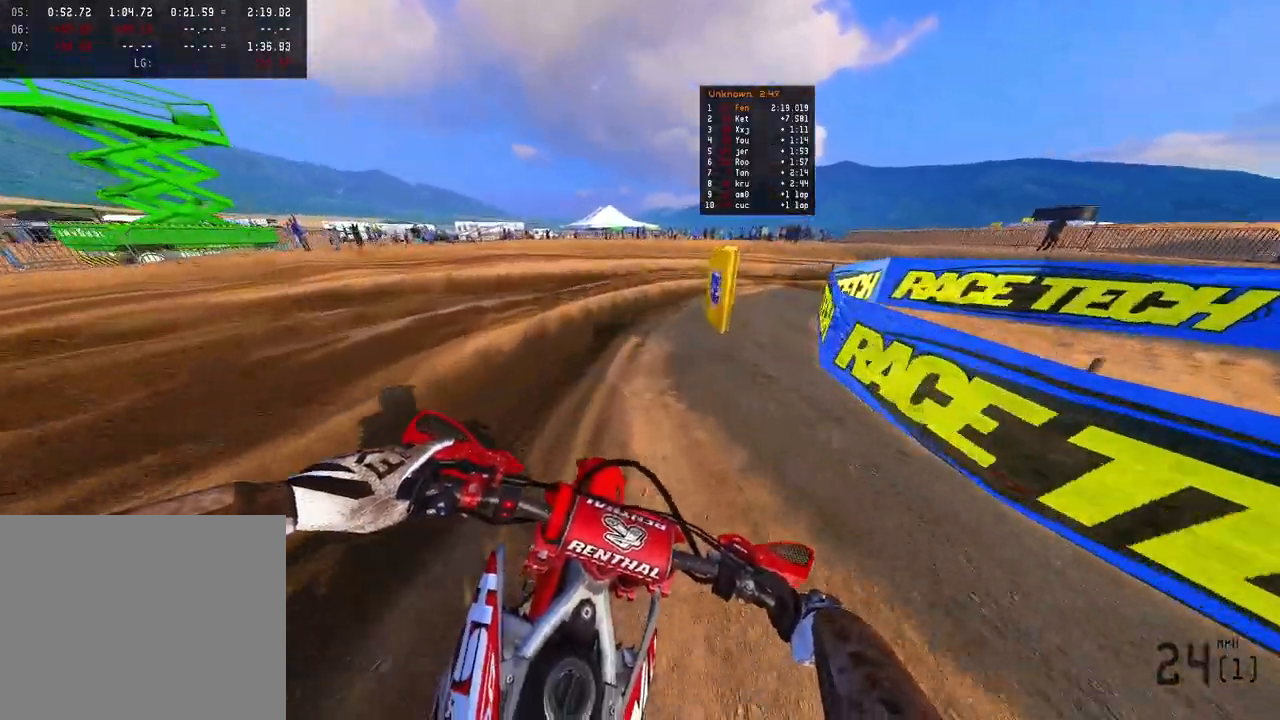
{"buttons": ["L2"], "left_stick": "up", "right_stick": "down-left", "events": [[283, "L2", "up"], [350, "L2", "down"]]}
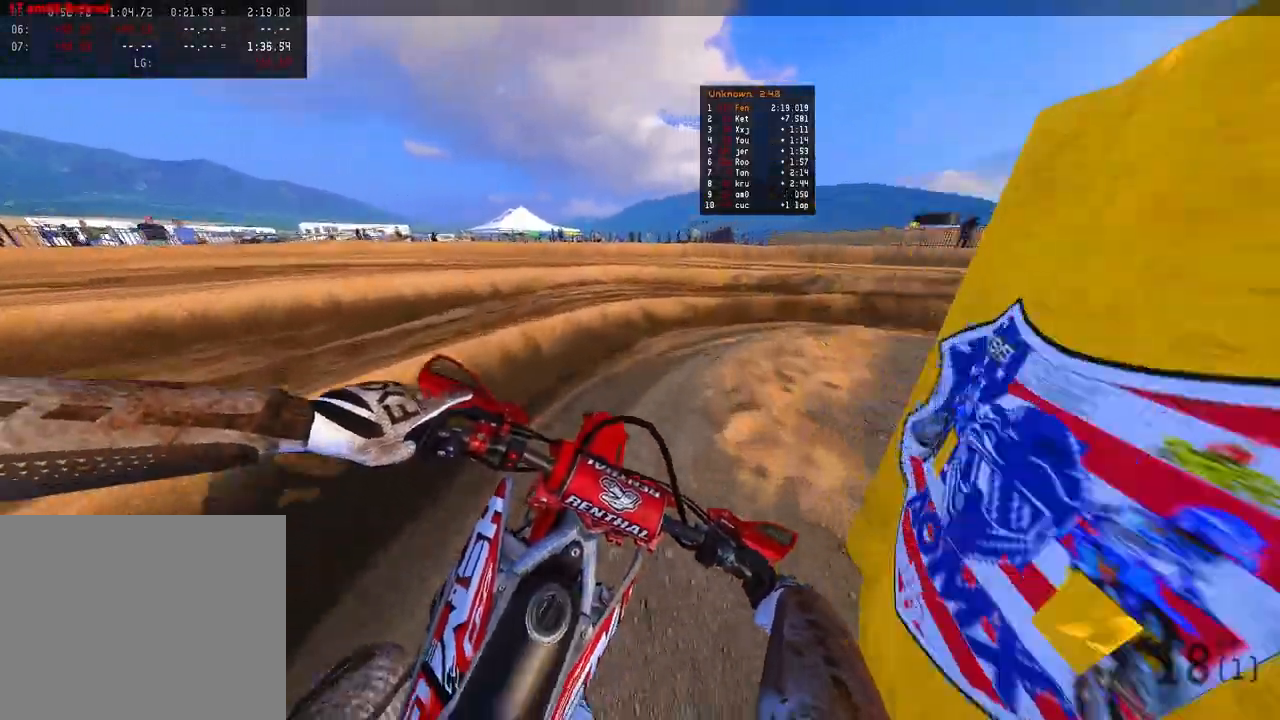
{"buttons": ["R2"], "left_stick": "up-right", "right_stick": "down-left", "events": [[283, "R2", "down"], [283, "R3", "down"], [400, "R3", "up"], [417, "left_stick", "up-right"], [483, "L2", "up"]]}
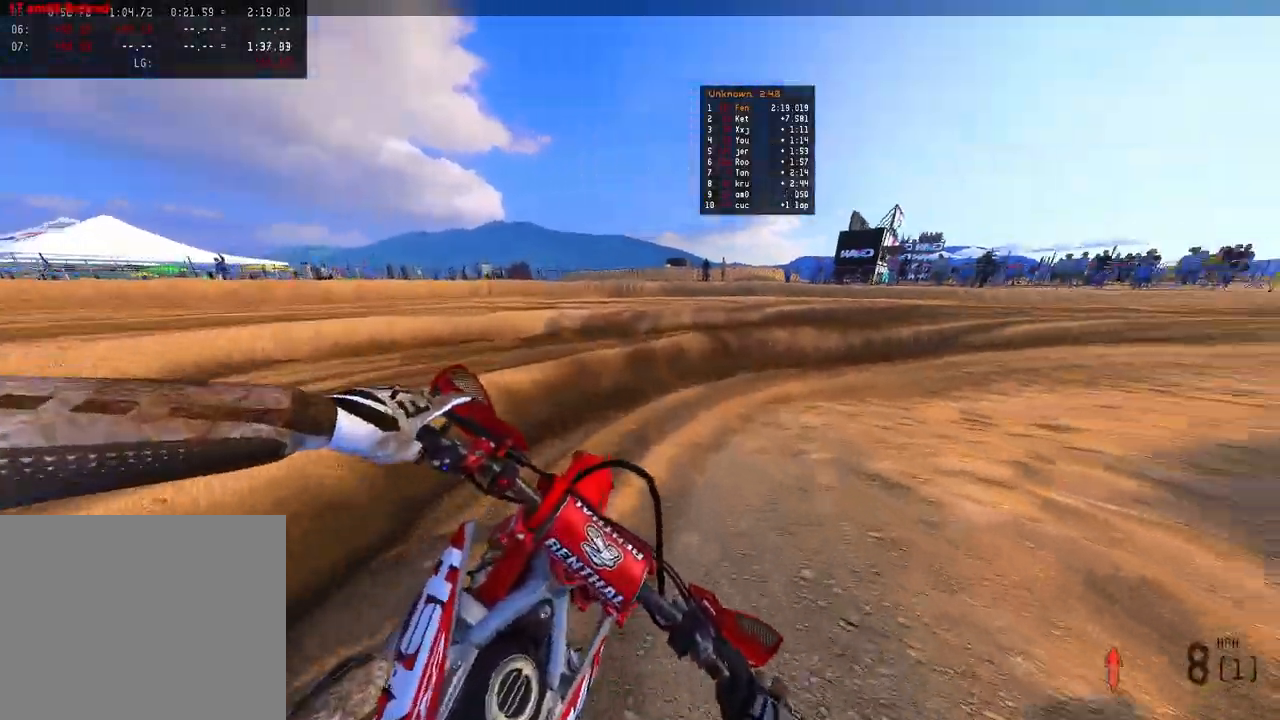
{"buttons": ["R2"], "left_stick": "up-right", "right_stick": "left", "events": [[500, "right_stick", "left"]]}
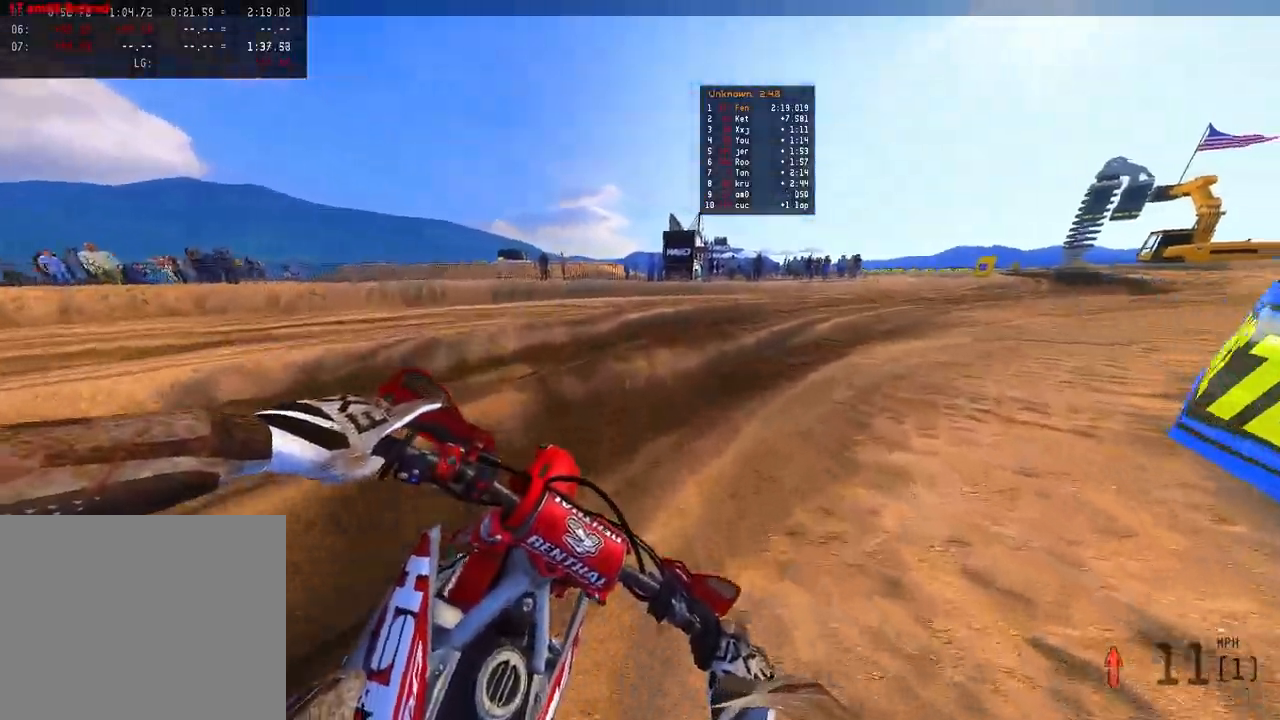
{"buttons": ["R2"], "left_stick": "up", "right_stick": "up-left", "events": [[383, "right_stick", "up-left"], [450, "left_stick", "up"]]}
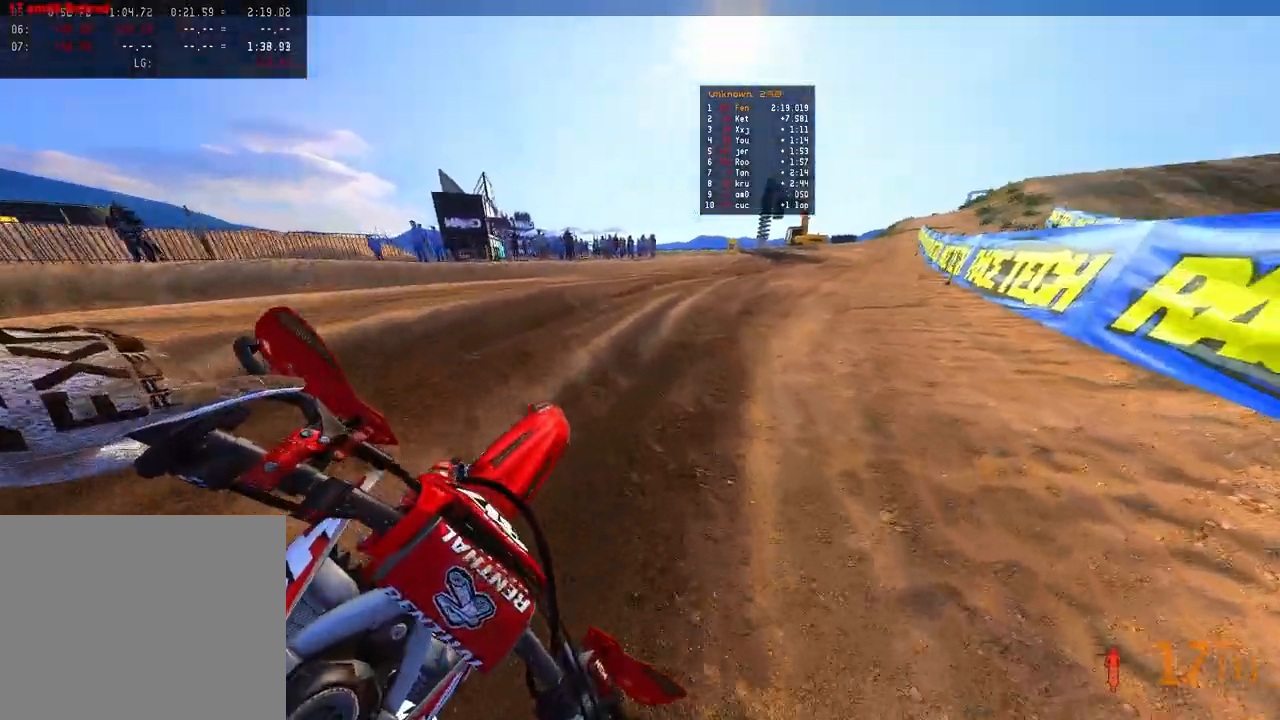
{"buttons": ["R2", "TOUCHPAD"], "left_stick": "up", "right_stick": "center", "events": [[267, "right_stick", "center"], [367, "TOUCHPAD", "down"]]}
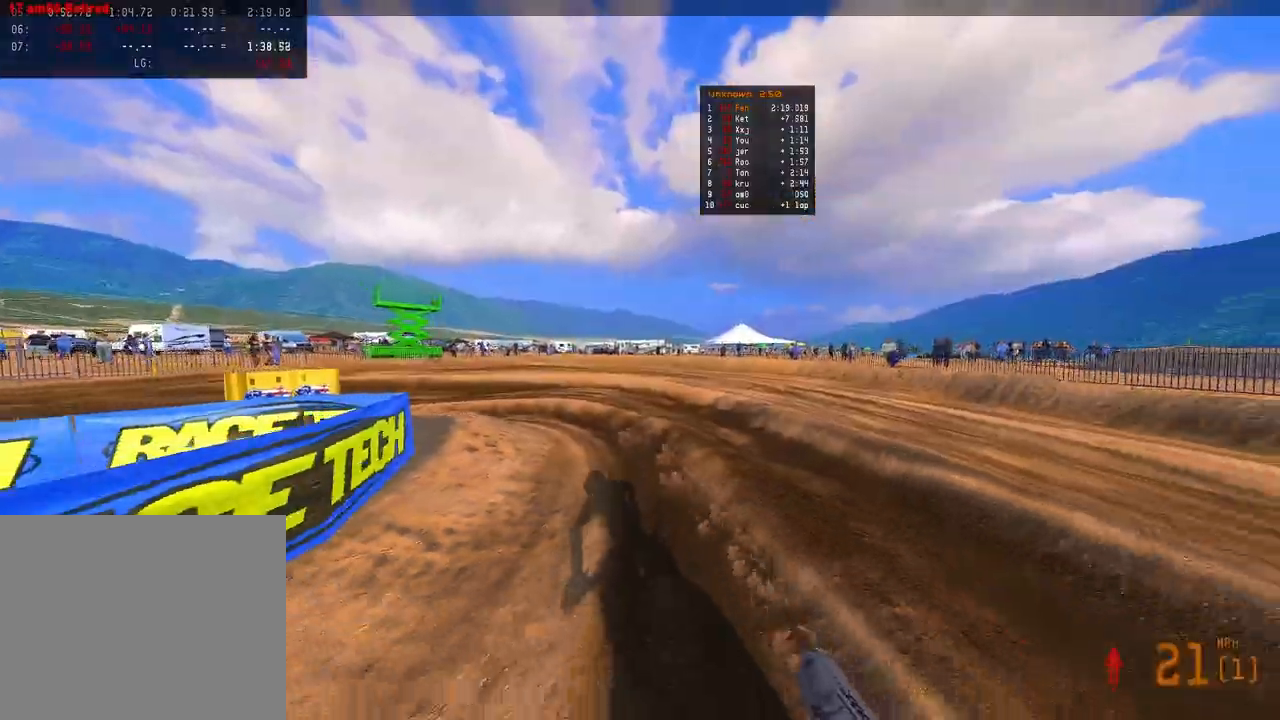
{"buttons": ["R2"], "left_stick": "up", "right_stick": "center", "events": [[300, "TOUCHPAD", "up"]]}
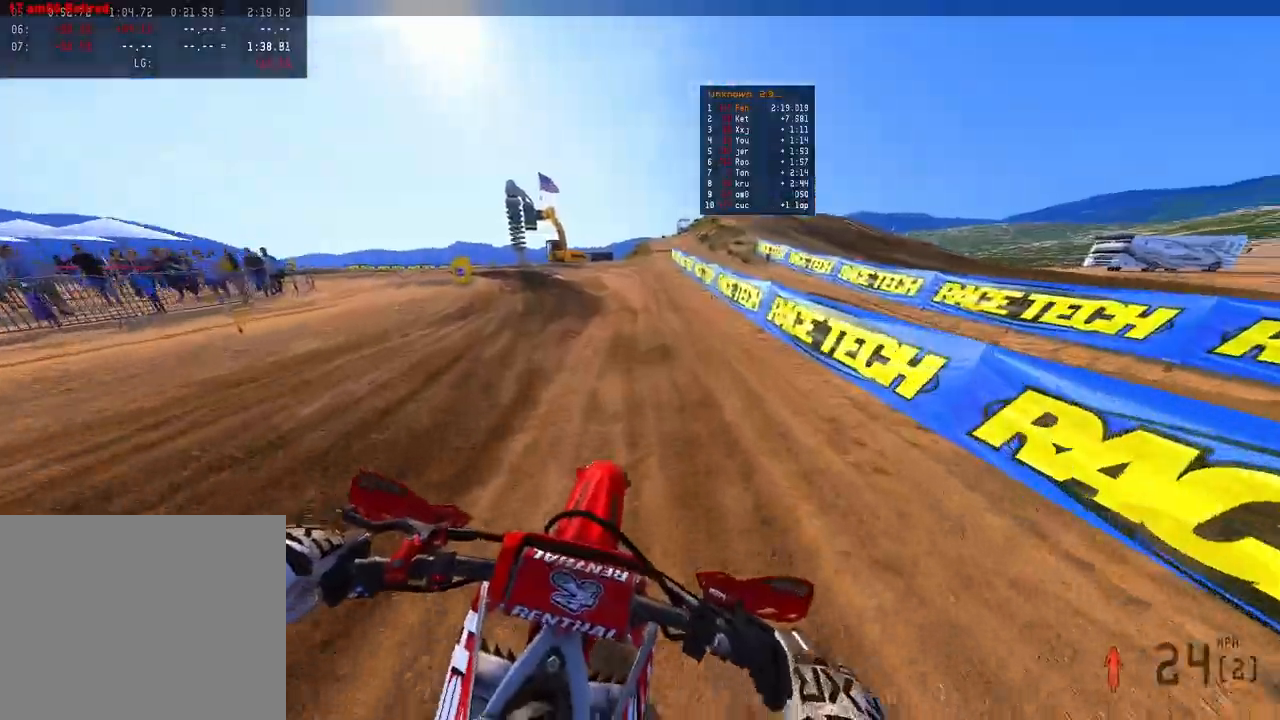
{"buttons": ["R2"], "left_stick": "up-left", "right_stick": "right", "events": [[183, "left_stick", "up-left"], [367, "right_stick", "right"]]}
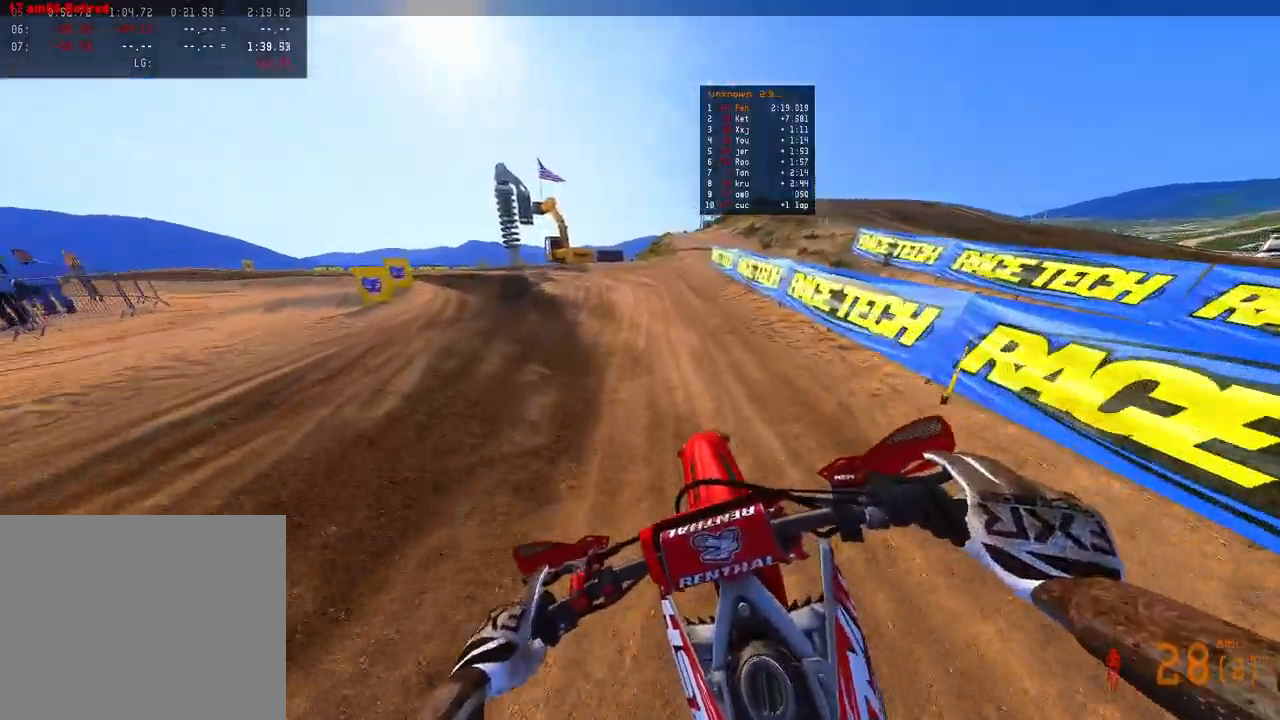
{"buttons": ["R2"], "left_stick": "up-left", "right_stick": "right", "events": [[150, "R2", "up"], [283, "R2", "down"]]}
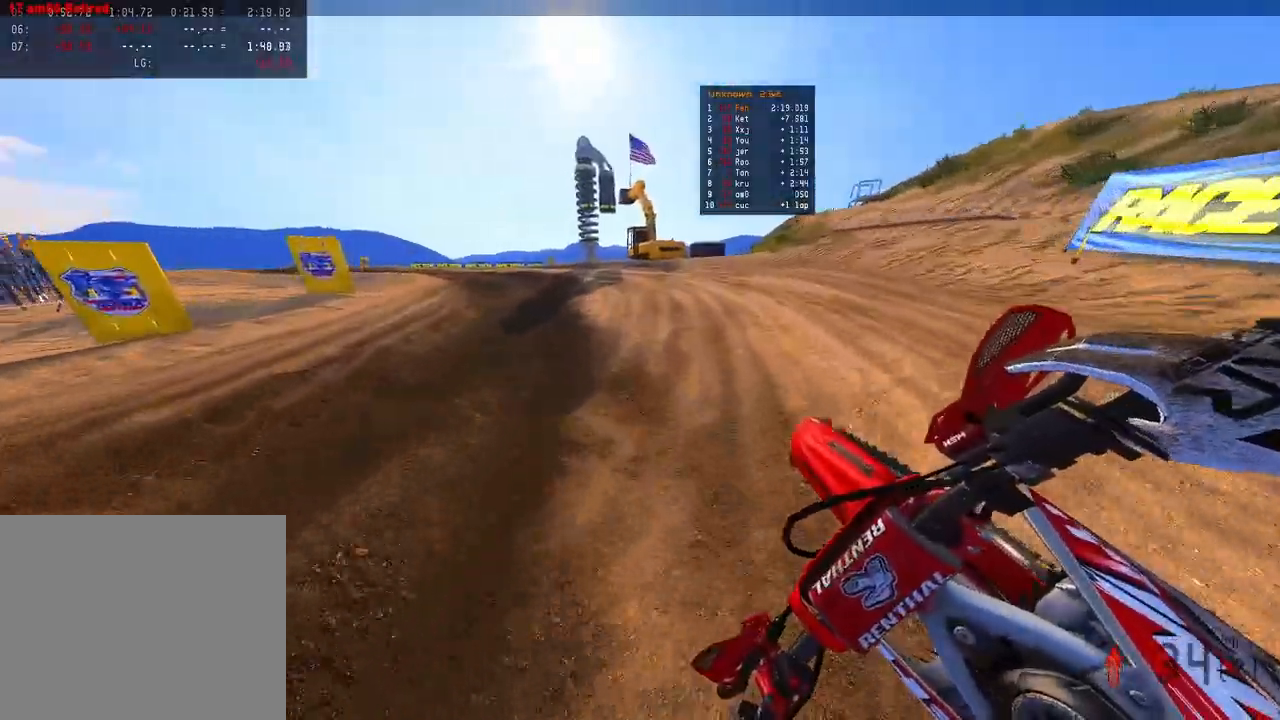
{"buttons": ["R2"], "left_stick": "up-left", "right_stick": "right", "events": []}
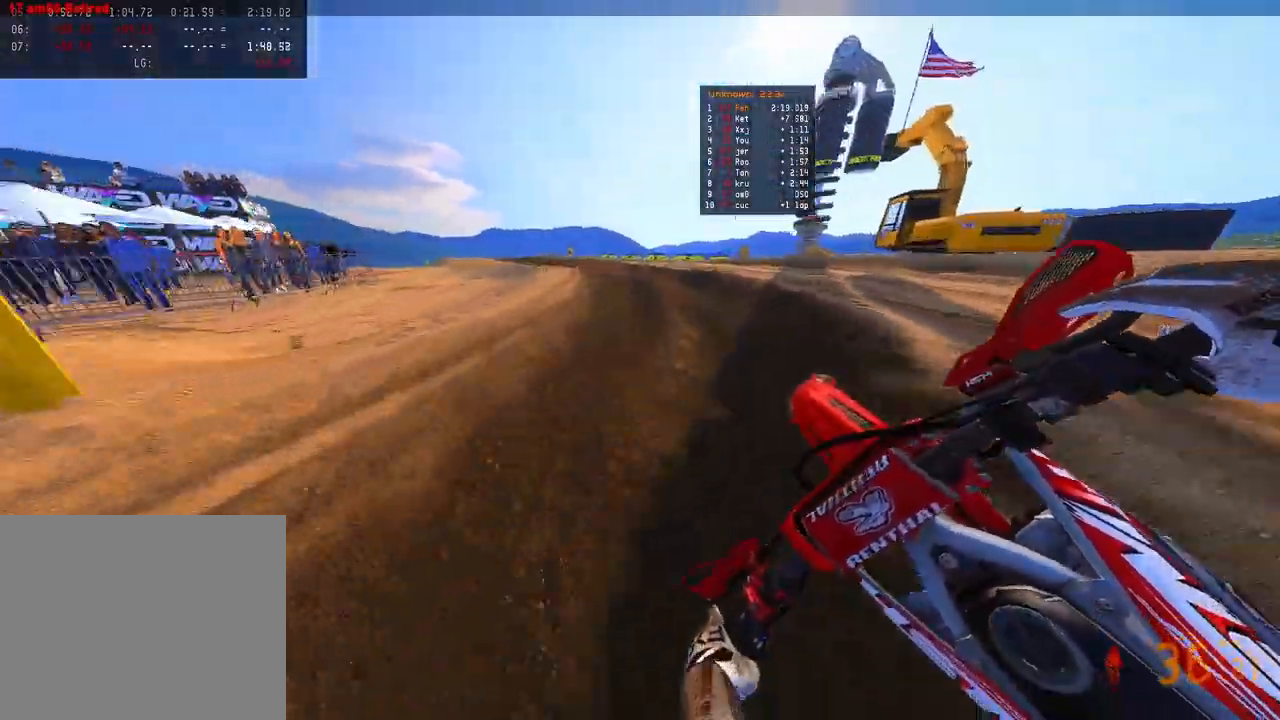
{"buttons": ["R2"], "left_stick": "up-left", "right_stick": "right", "events": []}
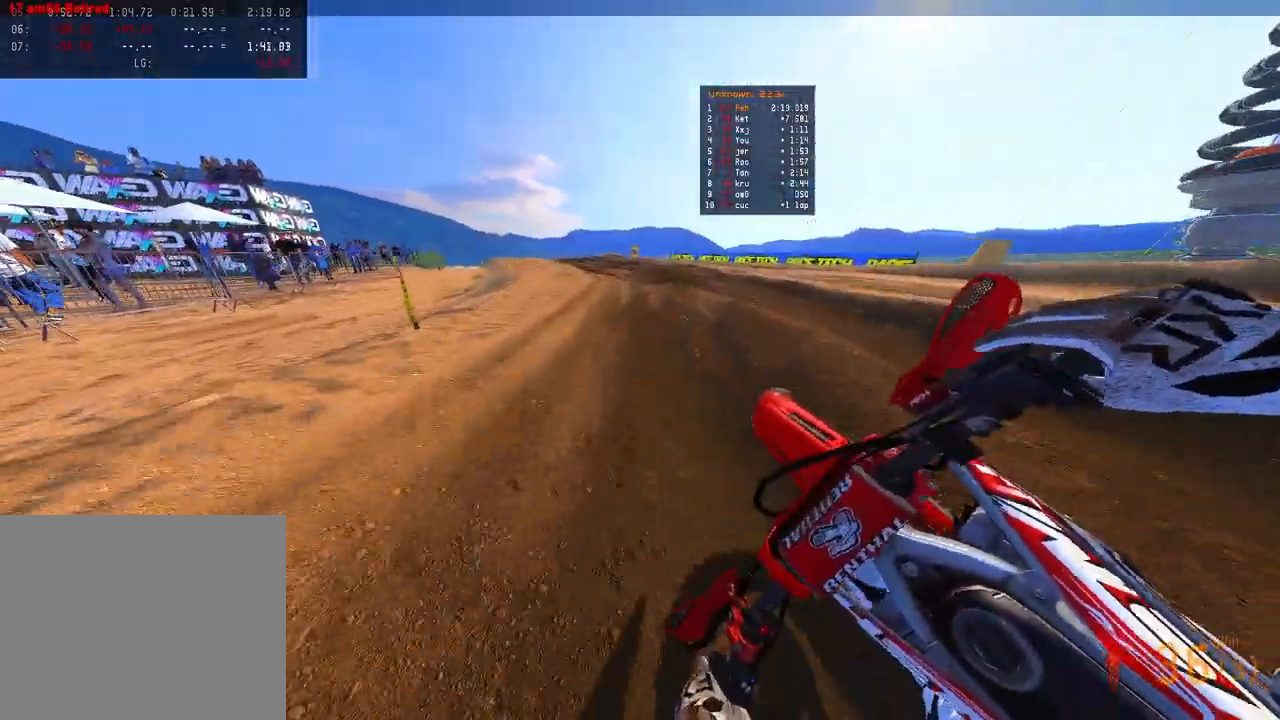
{"buttons": [], "left_stick": "up-right", "right_stick": "center", "events": [[67, "left_stick", "up"], [367, "right_stick", "center"], [467, "R2", "up"], [483, "left_stick", "up-right"]]}
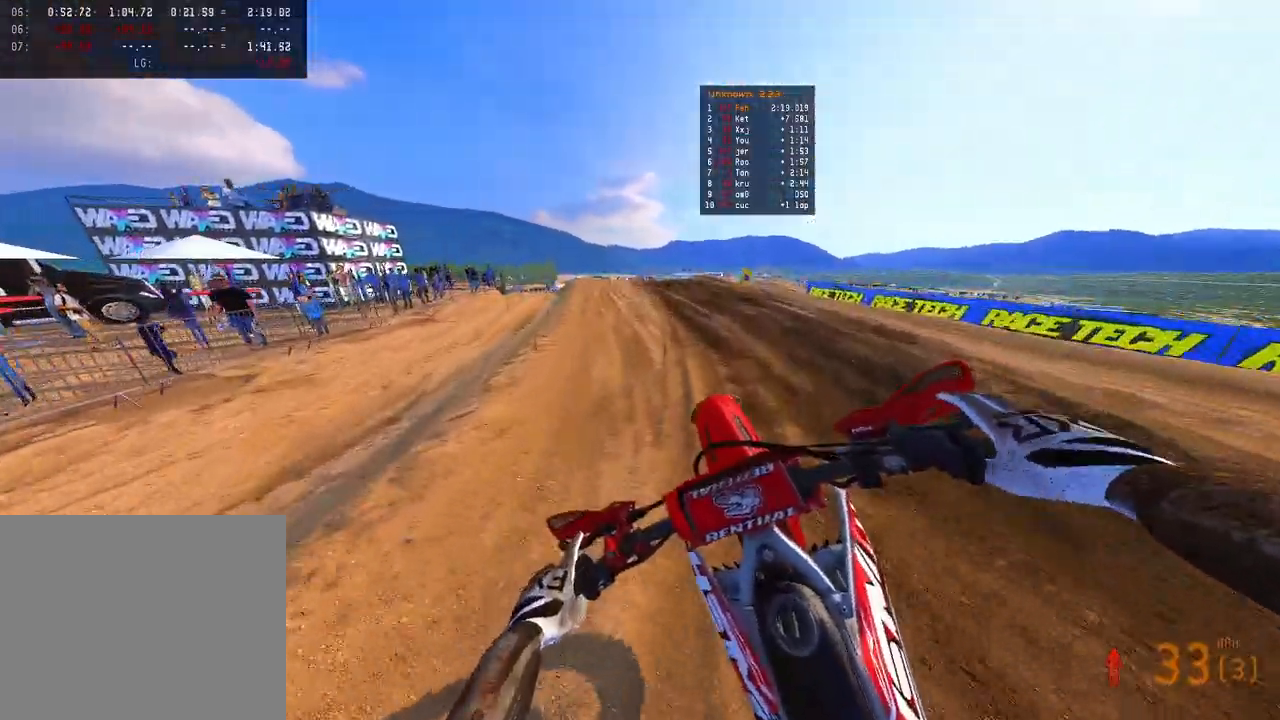
{"buttons": ["R2"], "left_stick": "up", "right_stick": "center", "events": [[50, "L2", "down"], [133, "L2", "up"], [200, "R2", "down"], [433, "left_stick", "up"]]}
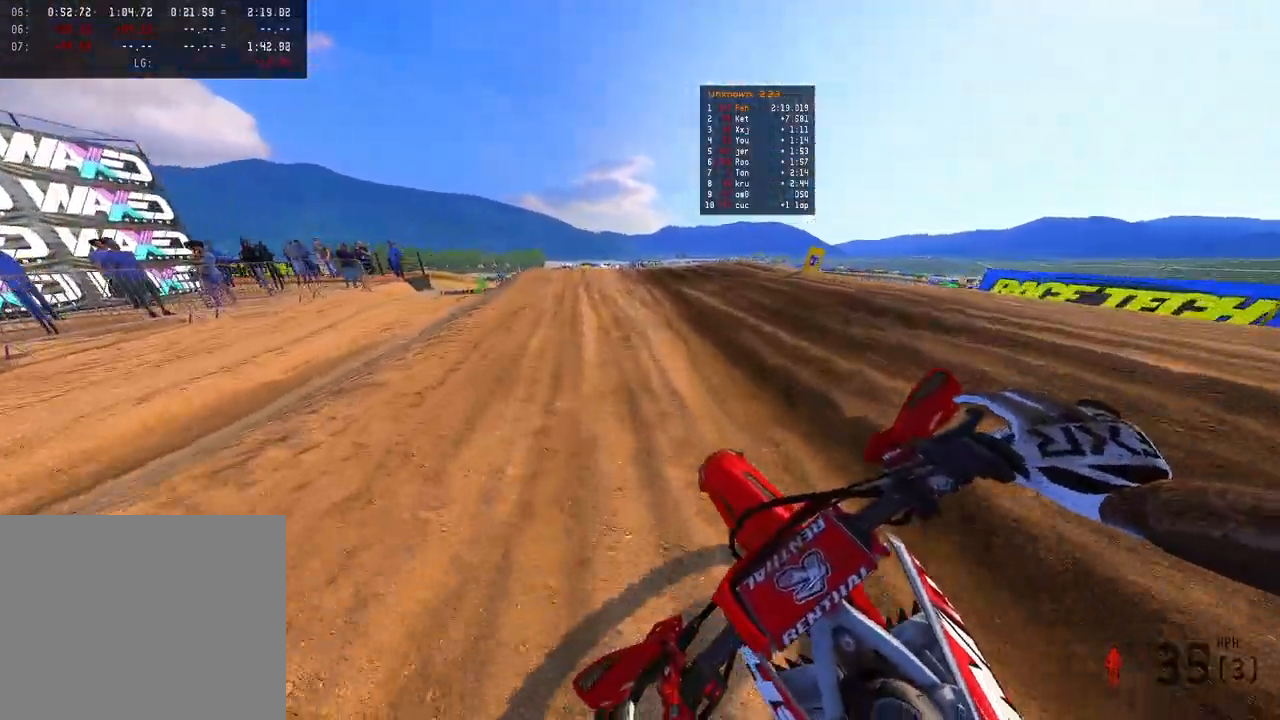
{"buttons": ["R2"], "left_stick": "center", "right_stick": "center", "events": [[67, "left_stick", "center"]]}
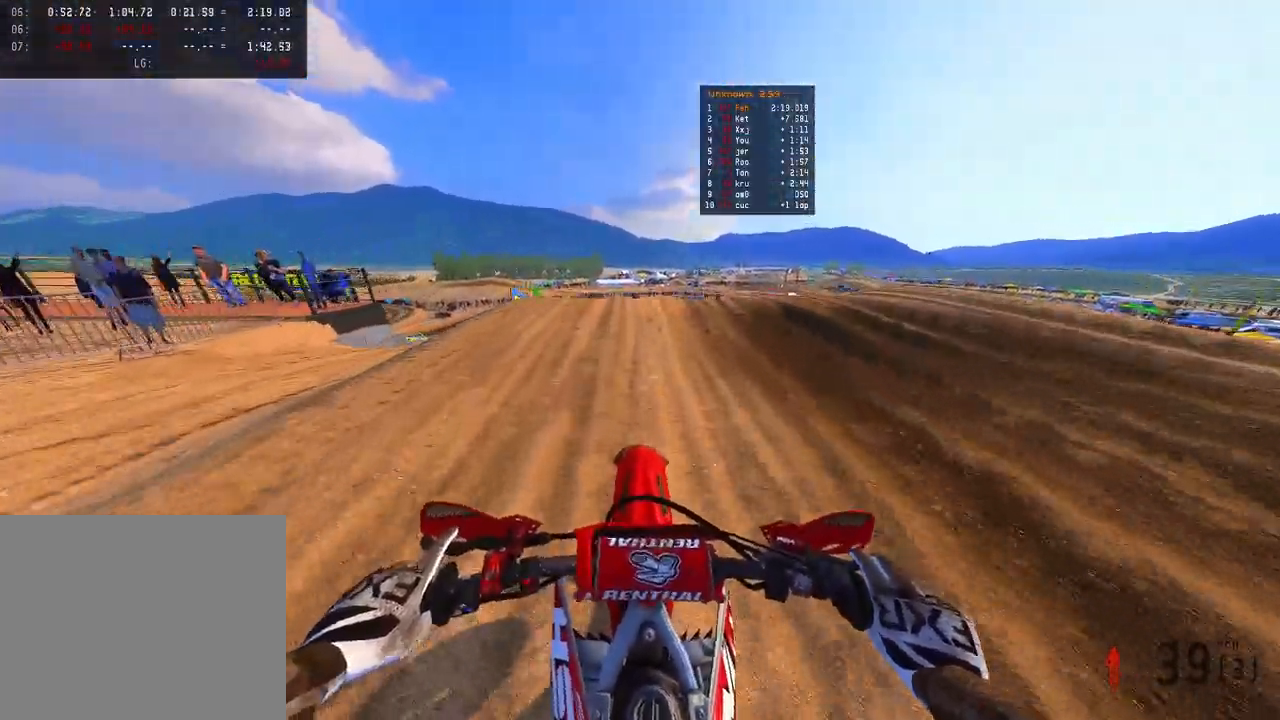
{"buttons": ["R2"], "left_stick": "up-right", "right_stick": "up-left", "events": [[83, "right_stick", "up-left"], [317, "R3", "down"], [400, "R3", "up"], [483, "left_stick", "up-right"]]}
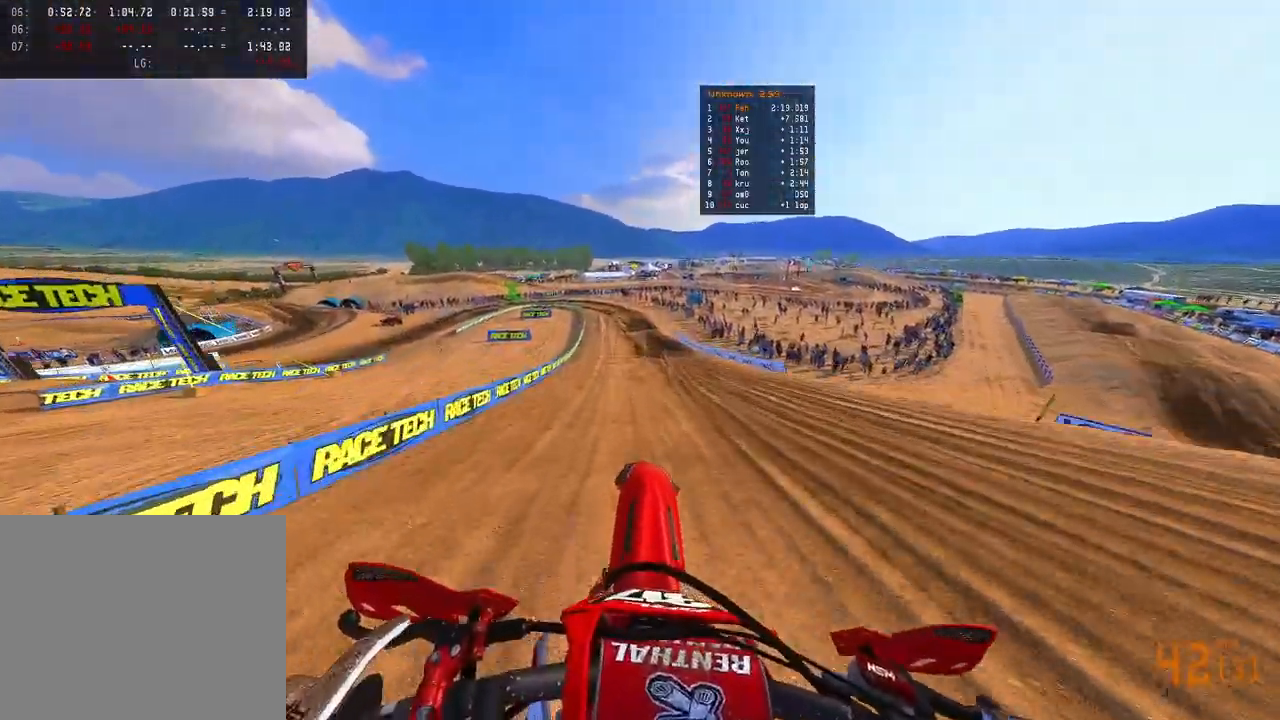
{"buttons": ["R2"], "left_stick": "up-right", "right_stick": "up-left", "events": [[33, "right_stick", "center"], [250, "right_stick", "left"], [300, "R3", "down"], [400, "R3", "up"], [400, "right_stick", "up-left"]]}
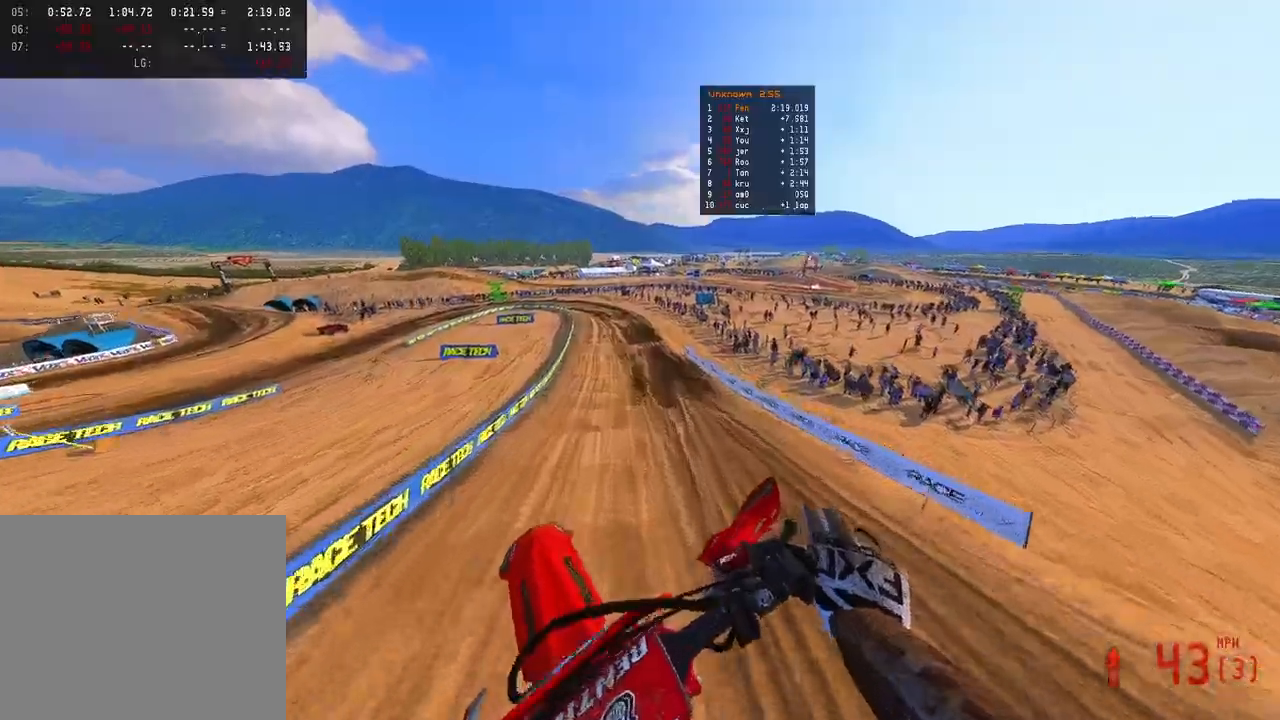
{"buttons": ["R2"], "left_stick": "center", "right_stick": "up-left", "events": [[383, "left_stick", "center"]]}
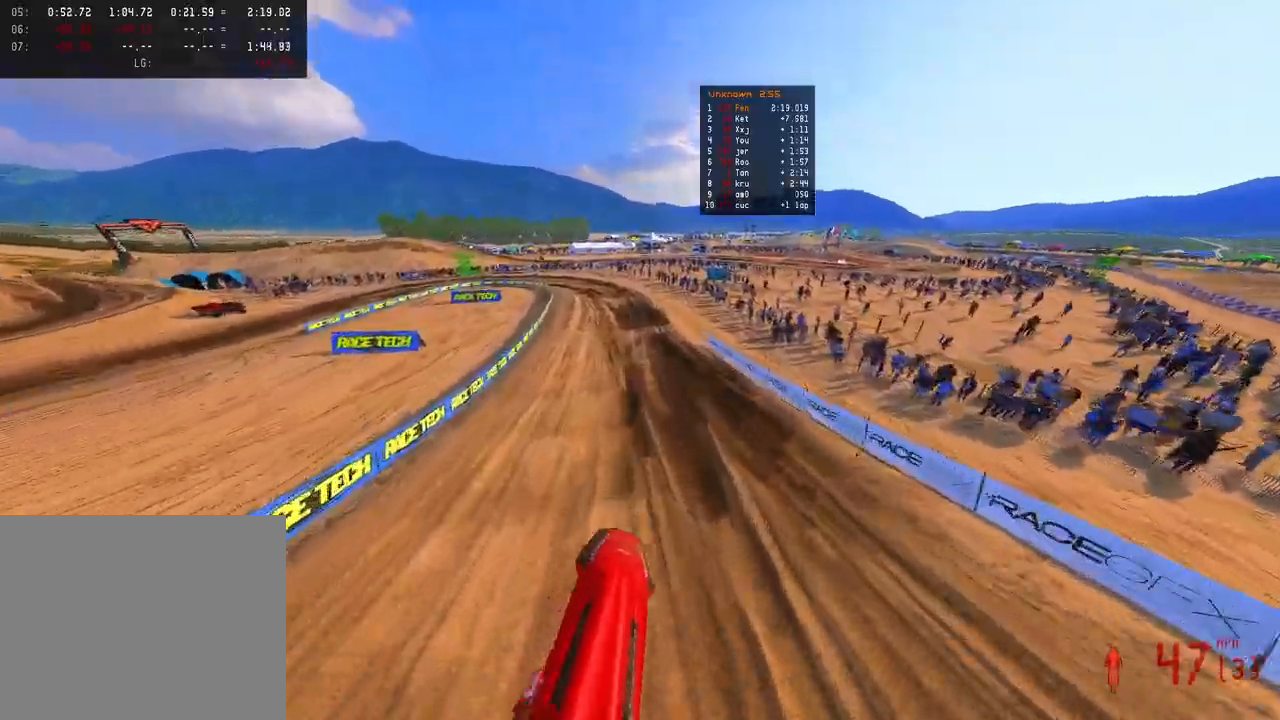
{"buttons": [], "left_stick": "up", "right_stick": "down", "events": [[83, "left_stick", "up"], [367, "right_stick", "down-left"], [417, "right_stick", "down"], [450, "R2", "up"]]}
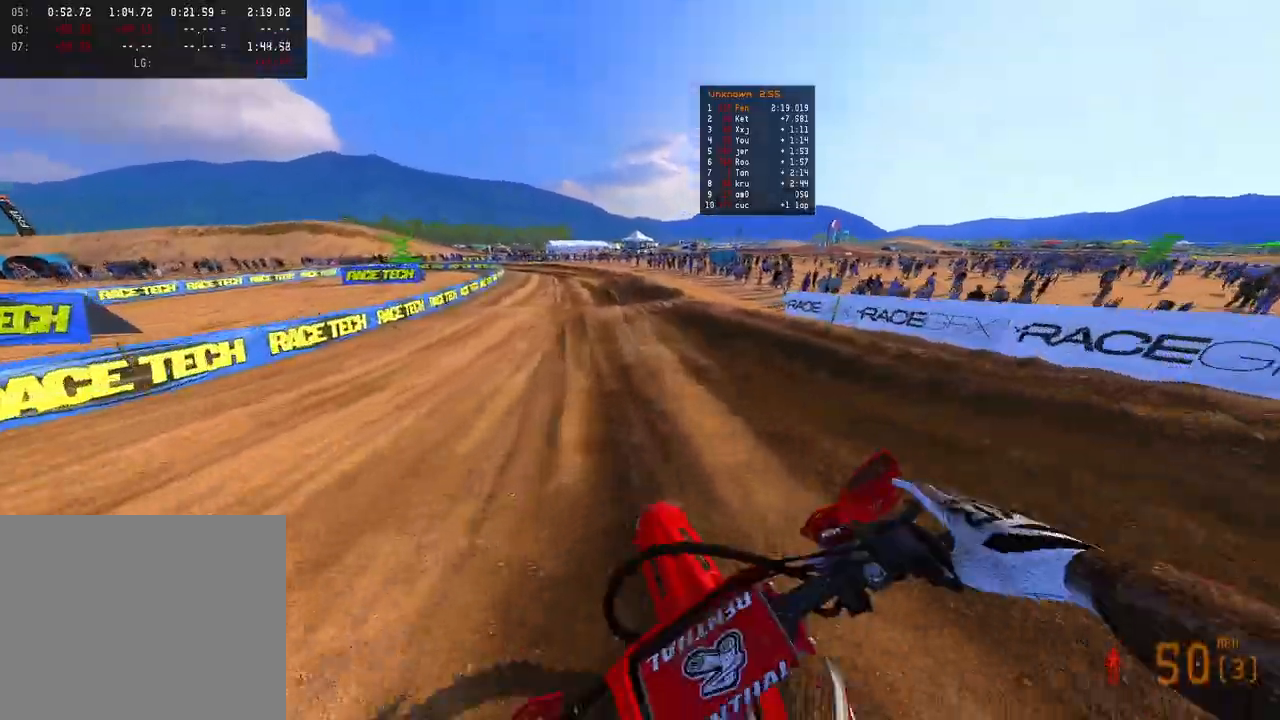
{"buttons": ["R2"], "left_stick": "up", "right_stick": "down", "events": [[233, "R2", "down"]]}